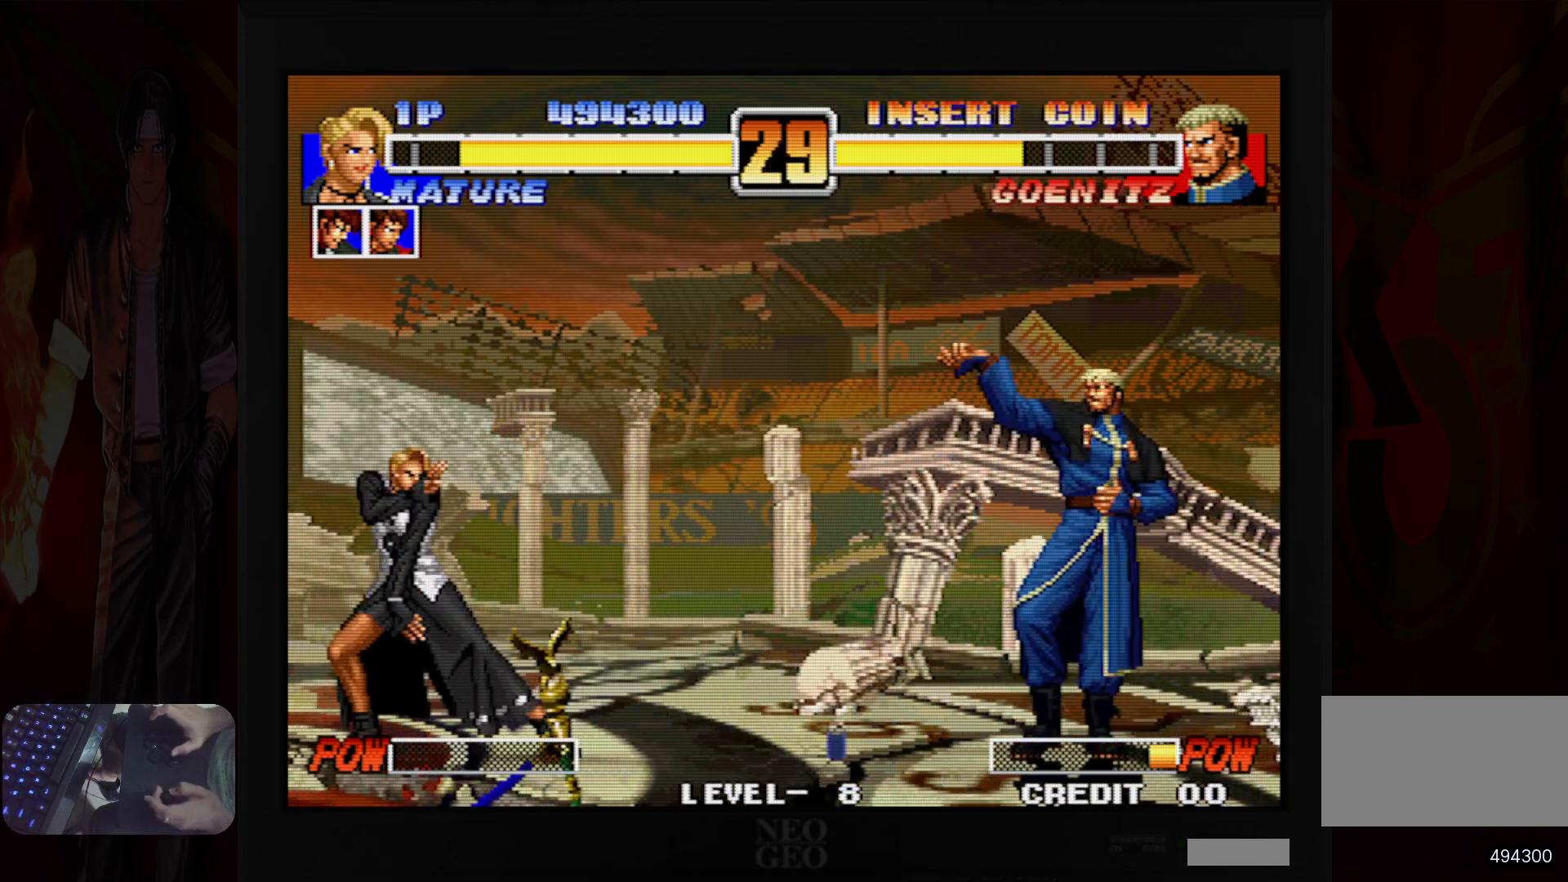
Gameplay with a controller (Nintendo layout); each line is a JSON object with the inputs held at the frame after it (dt_ms = milliseconds from this image to that frame). "button_events" lists button changes between this image and that frame as [ms after this image, input, new state], when the widget could be followed in between (sticks are given only as held states). Not read: A L3 R3.
{"dt_ms": 500, "buttons": [], "left_stick": "left", "button_events": []}
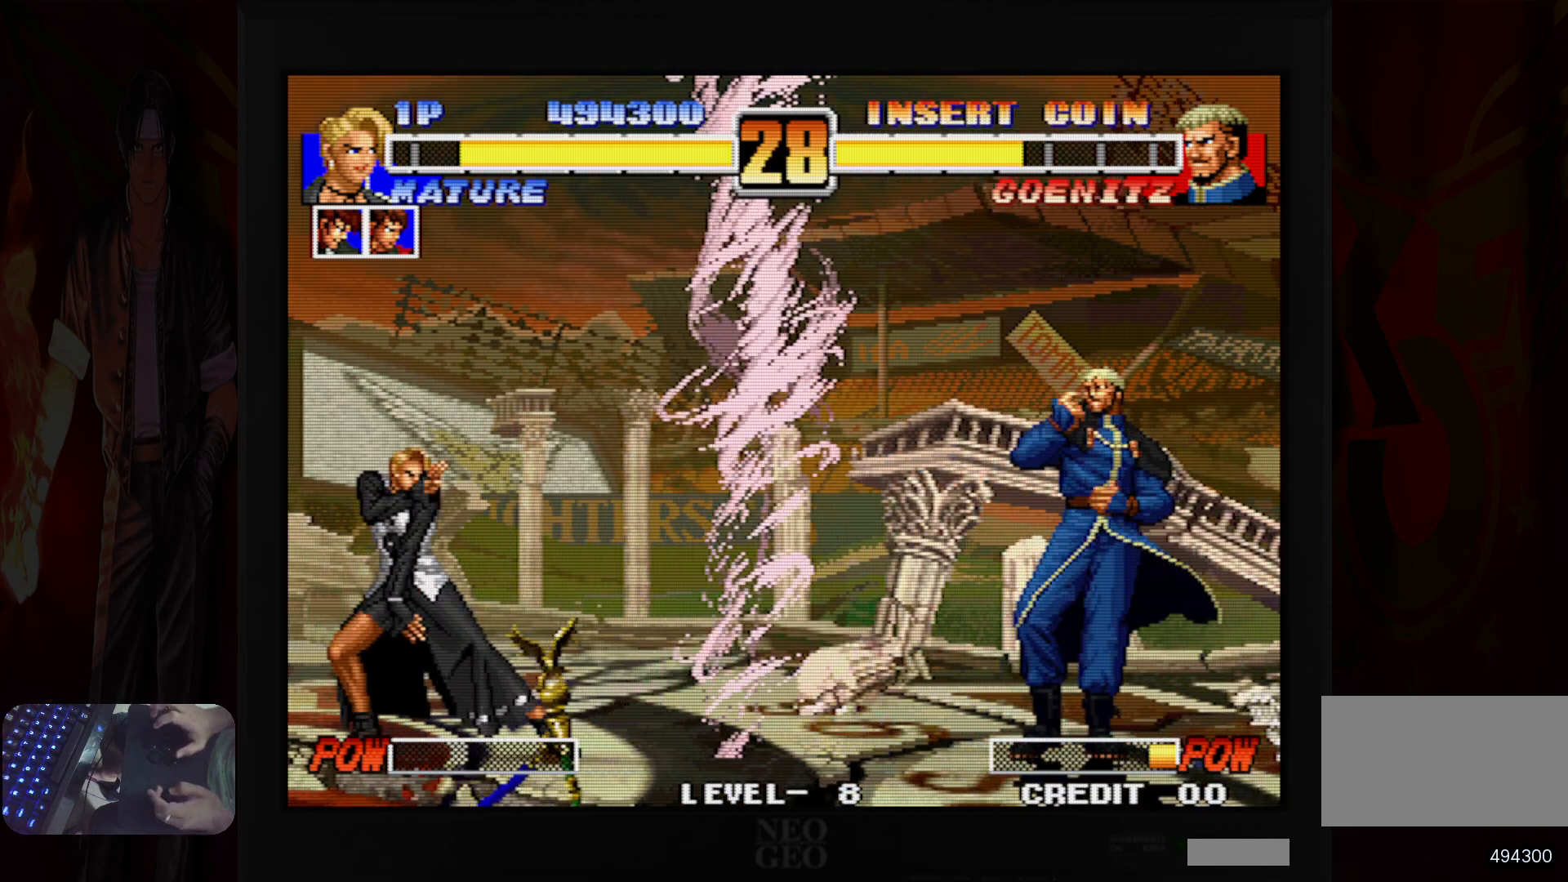
{"dt_ms": 500, "buttons": [], "left_stick": "left", "button_events": [[83, "R1", "down"], [167, "R1", "up"]]}
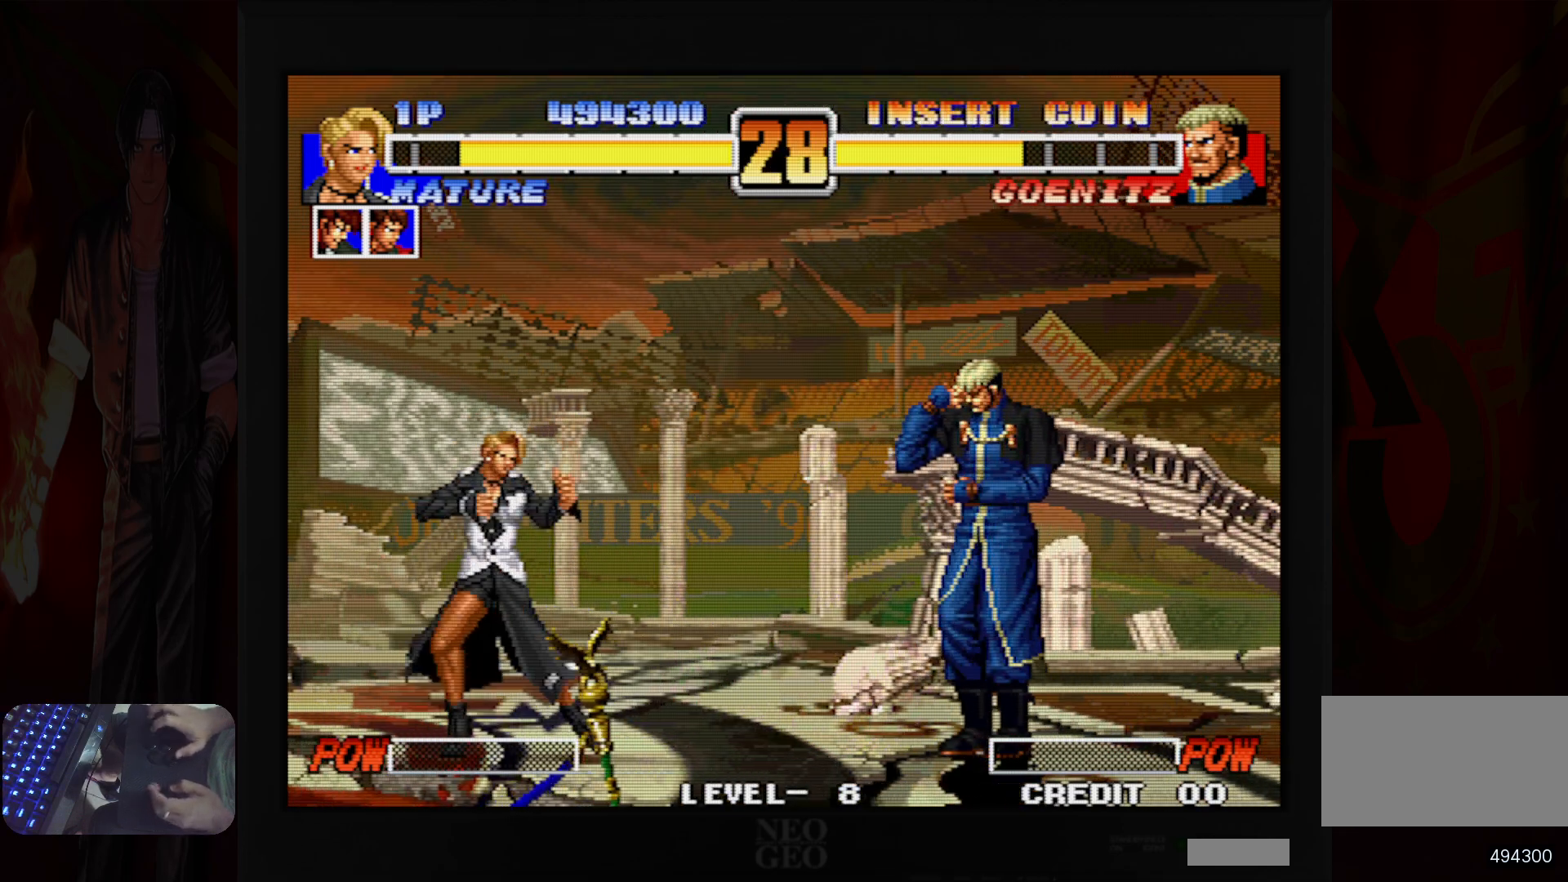
{"dt_ms": 500, "buttons": [], "left_stick": "center", "button_events": []}
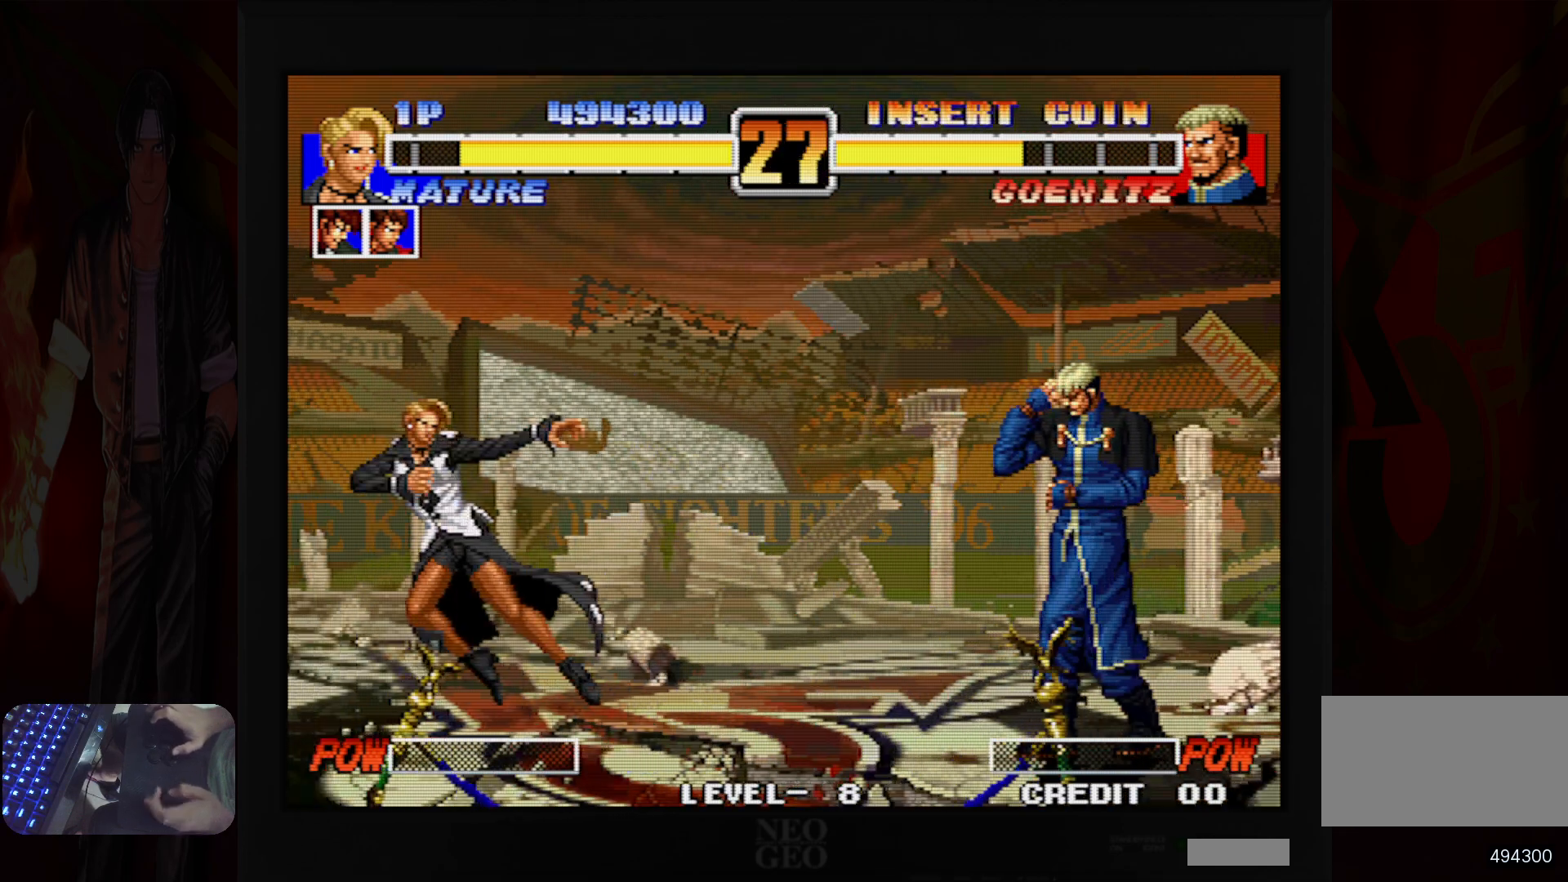
{"dt_ms": 500, "buttons": [], "left_stick": "right", "button_events": []}
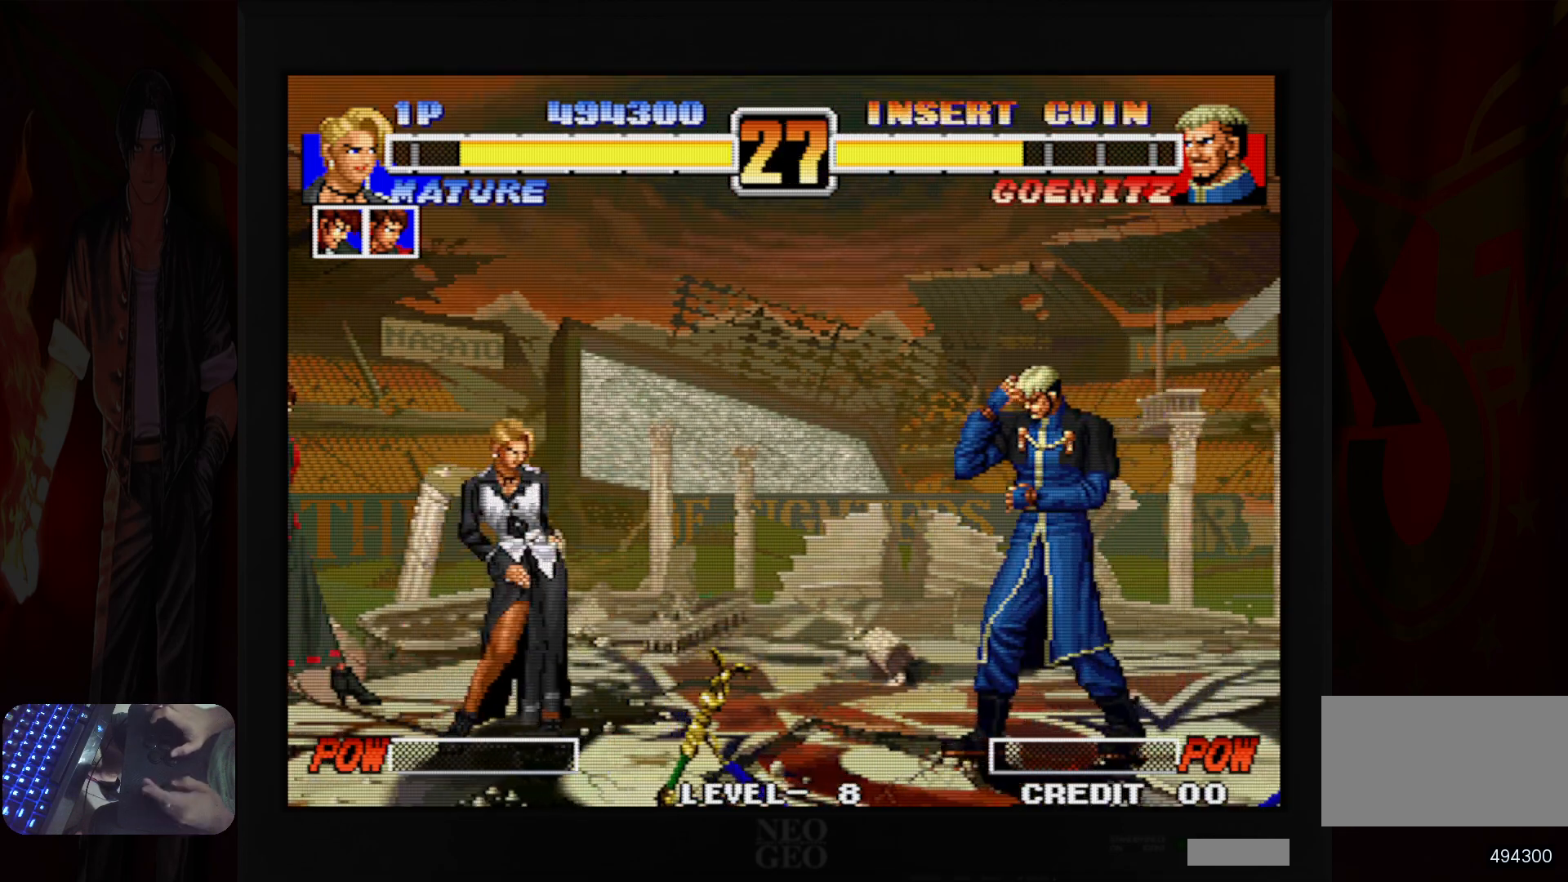
{"dt_ms": 500, "buttons": ["B"], "left_stick": "left"}
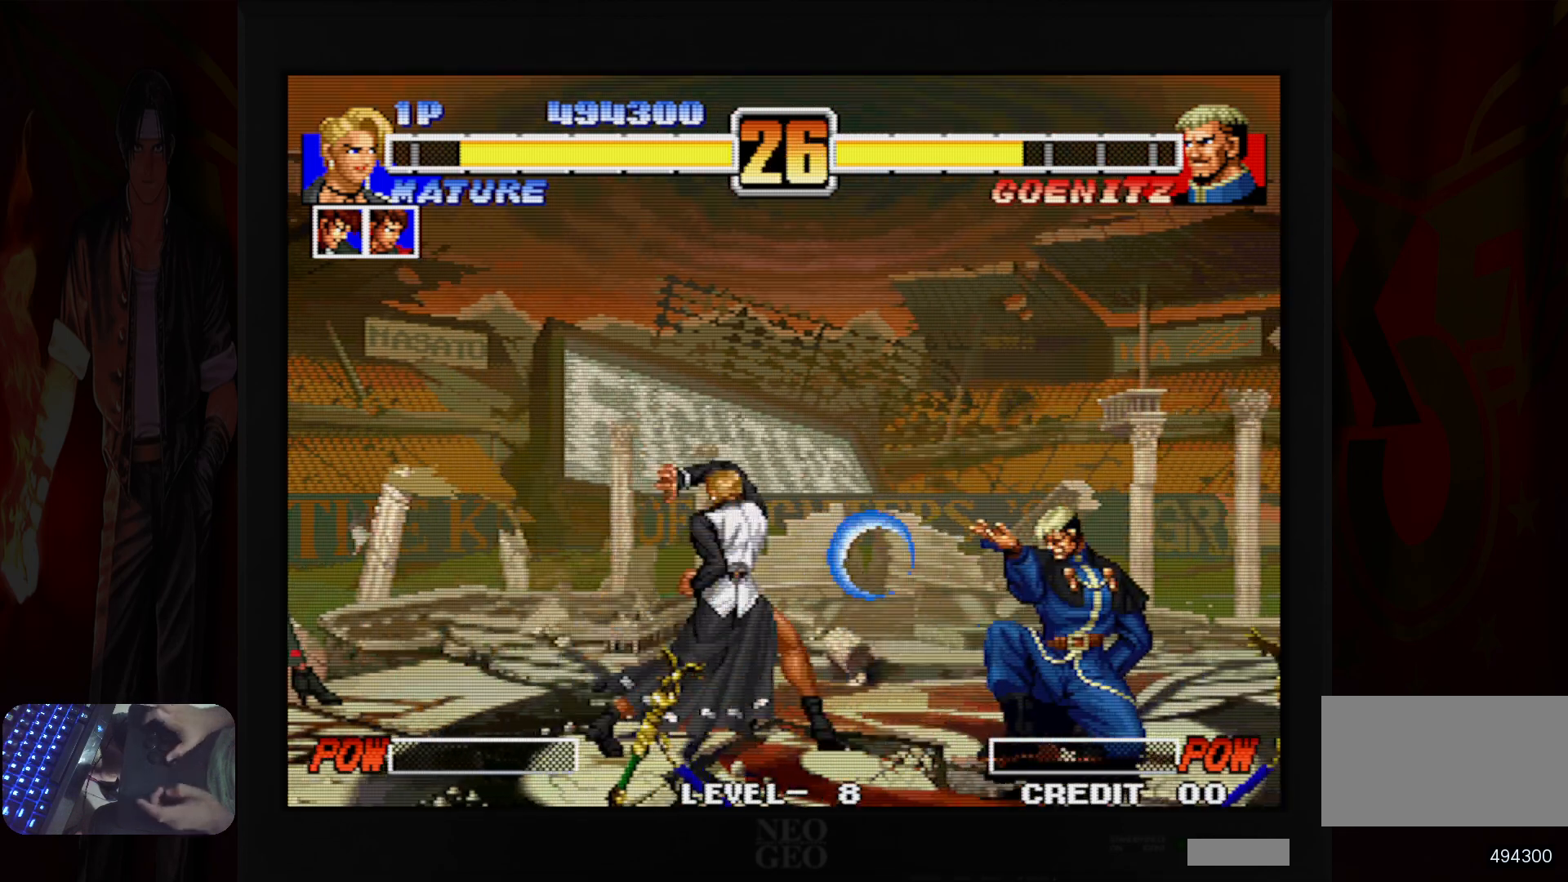
{"dt_ms": 500, "buttons": [], "left_stick": "center", "button_events": [[67, "B", "up"]]}
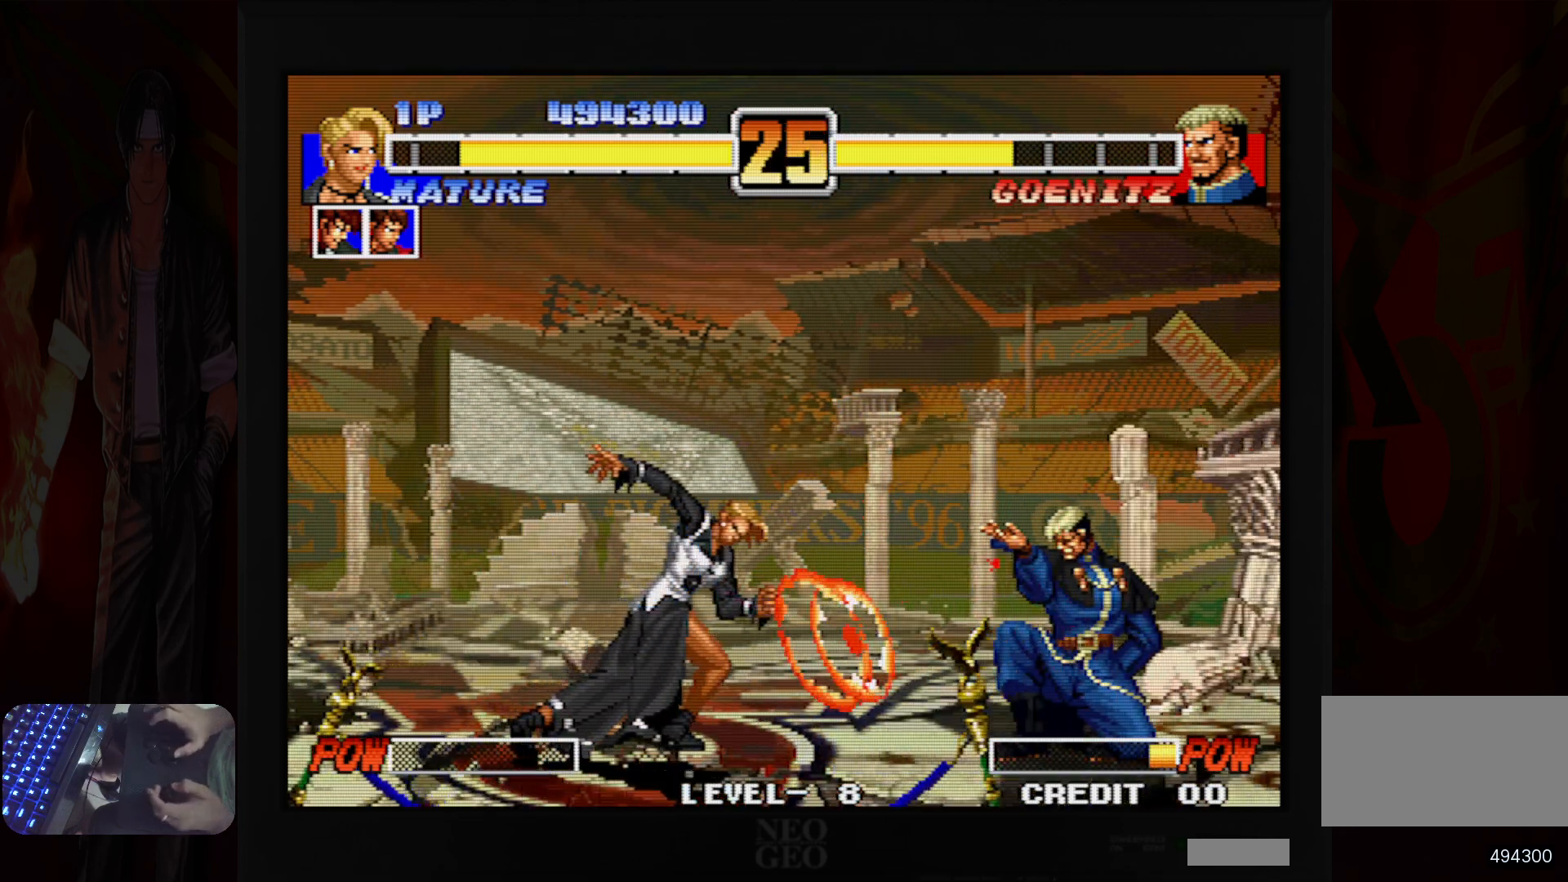
{"dt_ms": 500, "buttons": [], "left_stick": "left", "button_events": []}
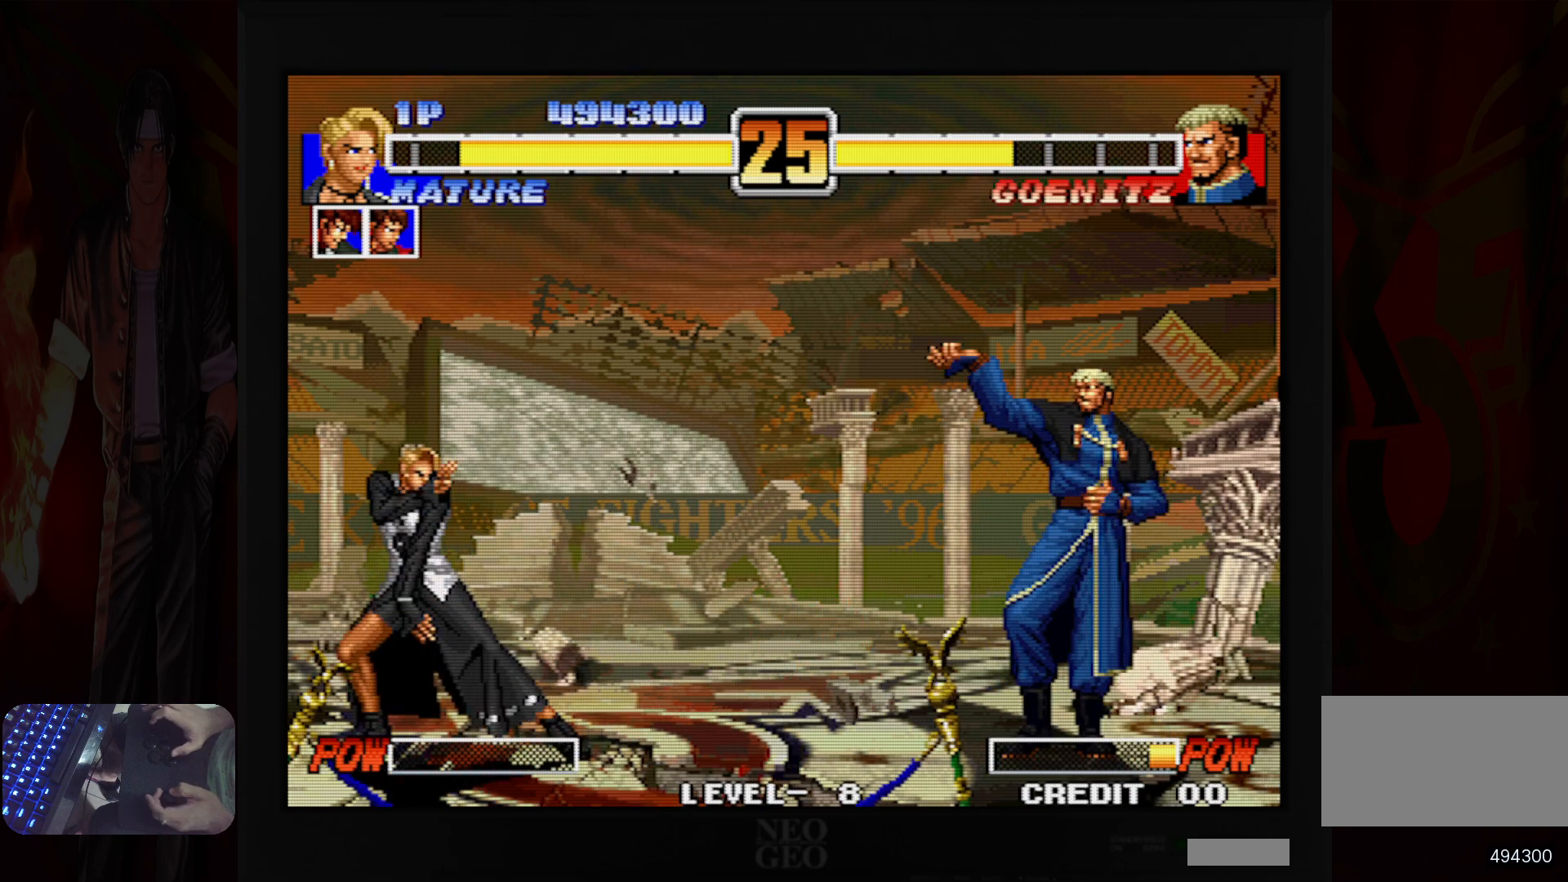
{"dt_ms": 500, "buttons": [], "left_stick": "left", "button_events": []}
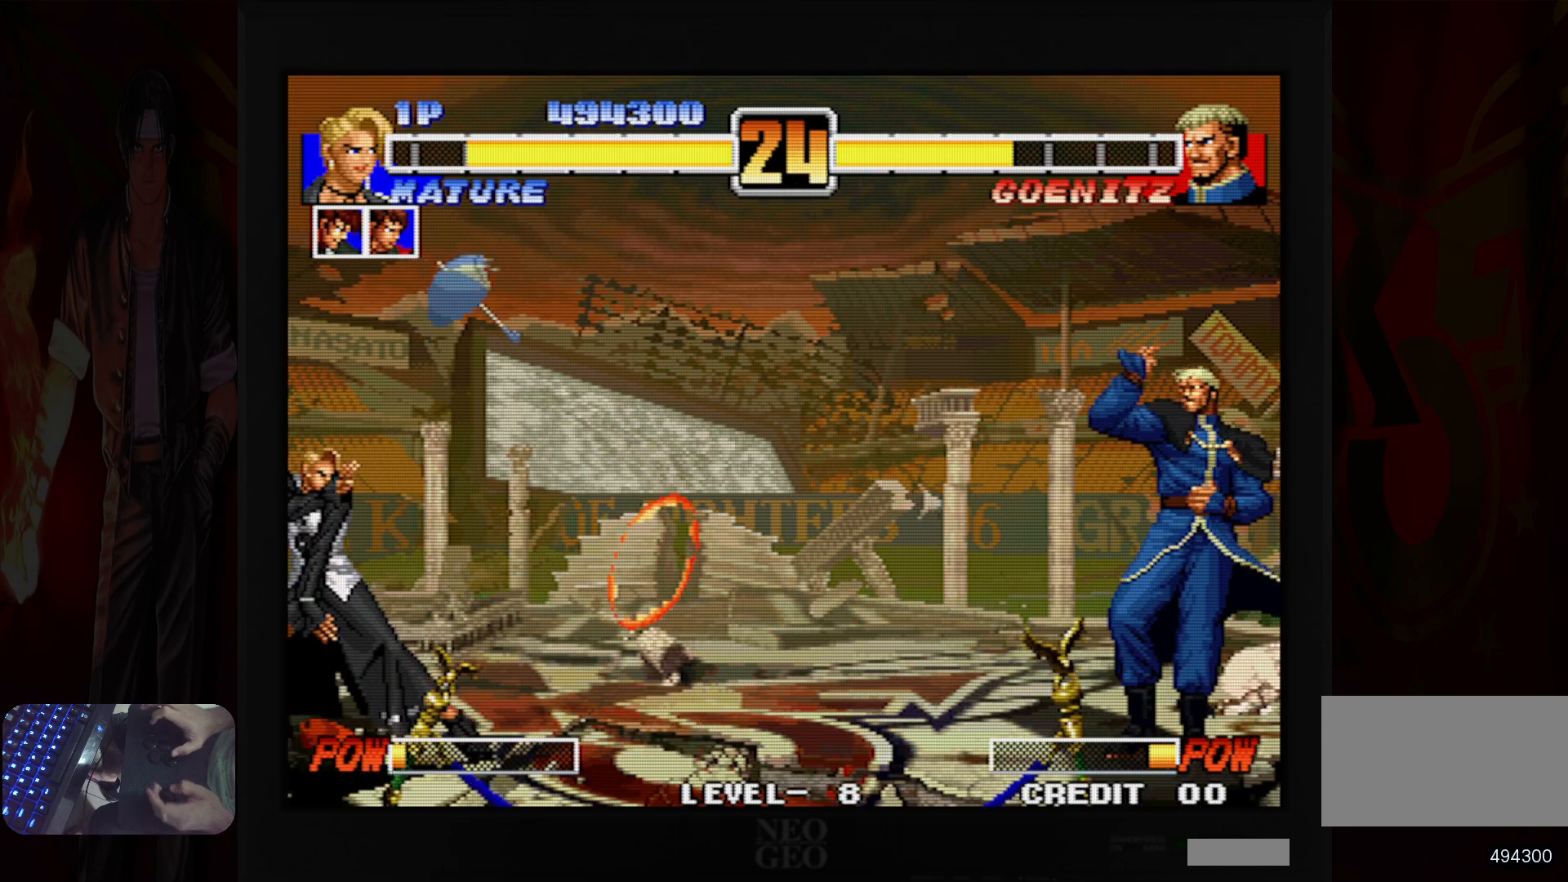
{"dt_ms": 500, "buttons": [], "left_stick": "left", "button_events": []}
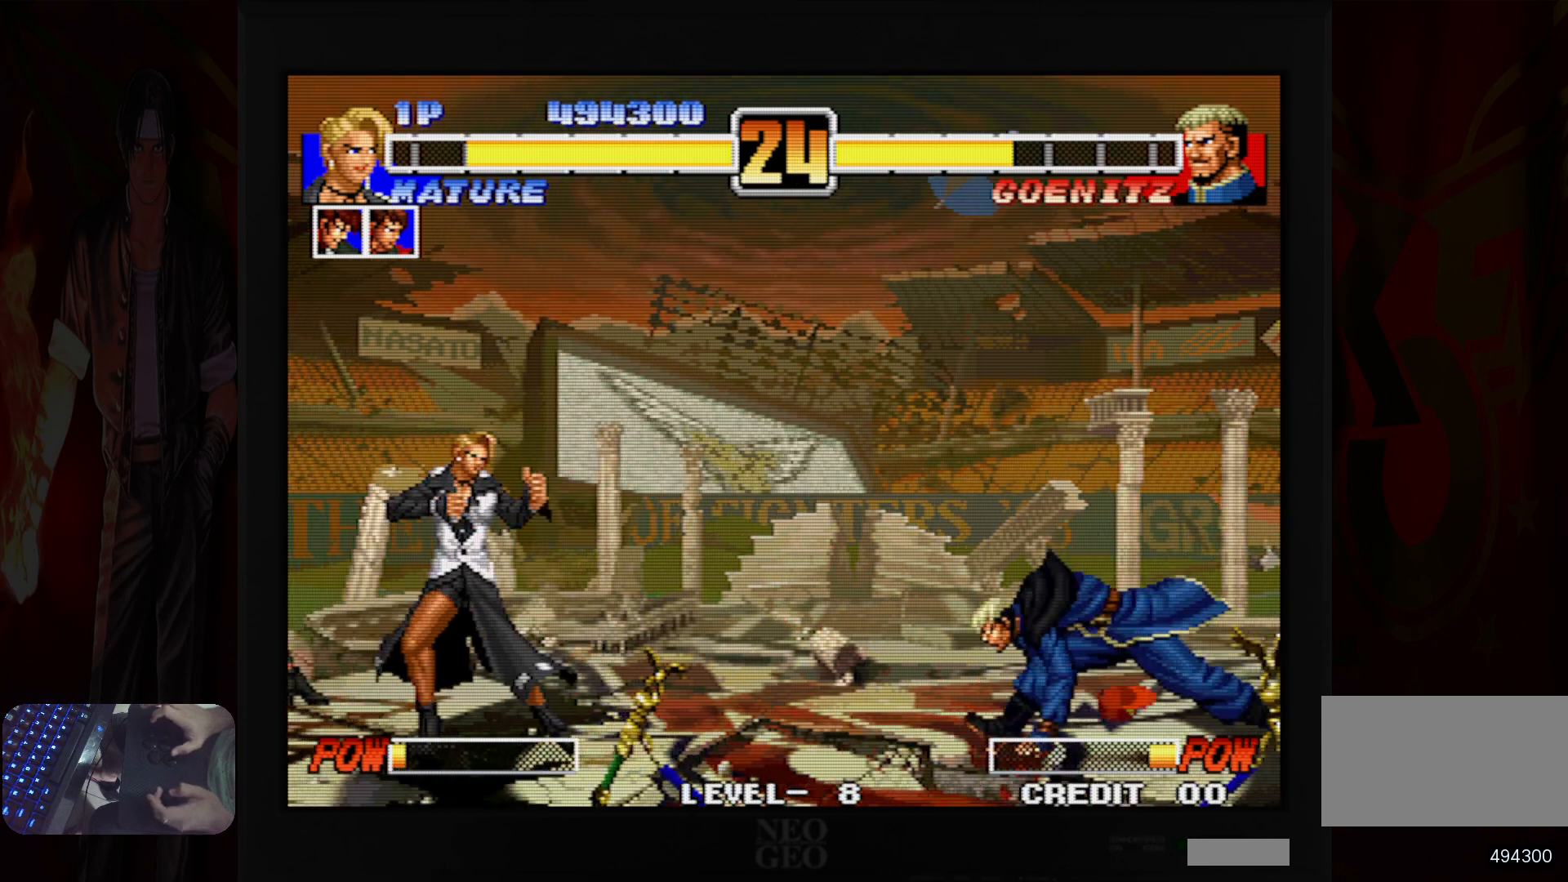
{"dt_ms": 1000, "buttons": [], "left_stick": "right", "button_events": [[483, "R1", "down"], [550, "R1", "up"]]}
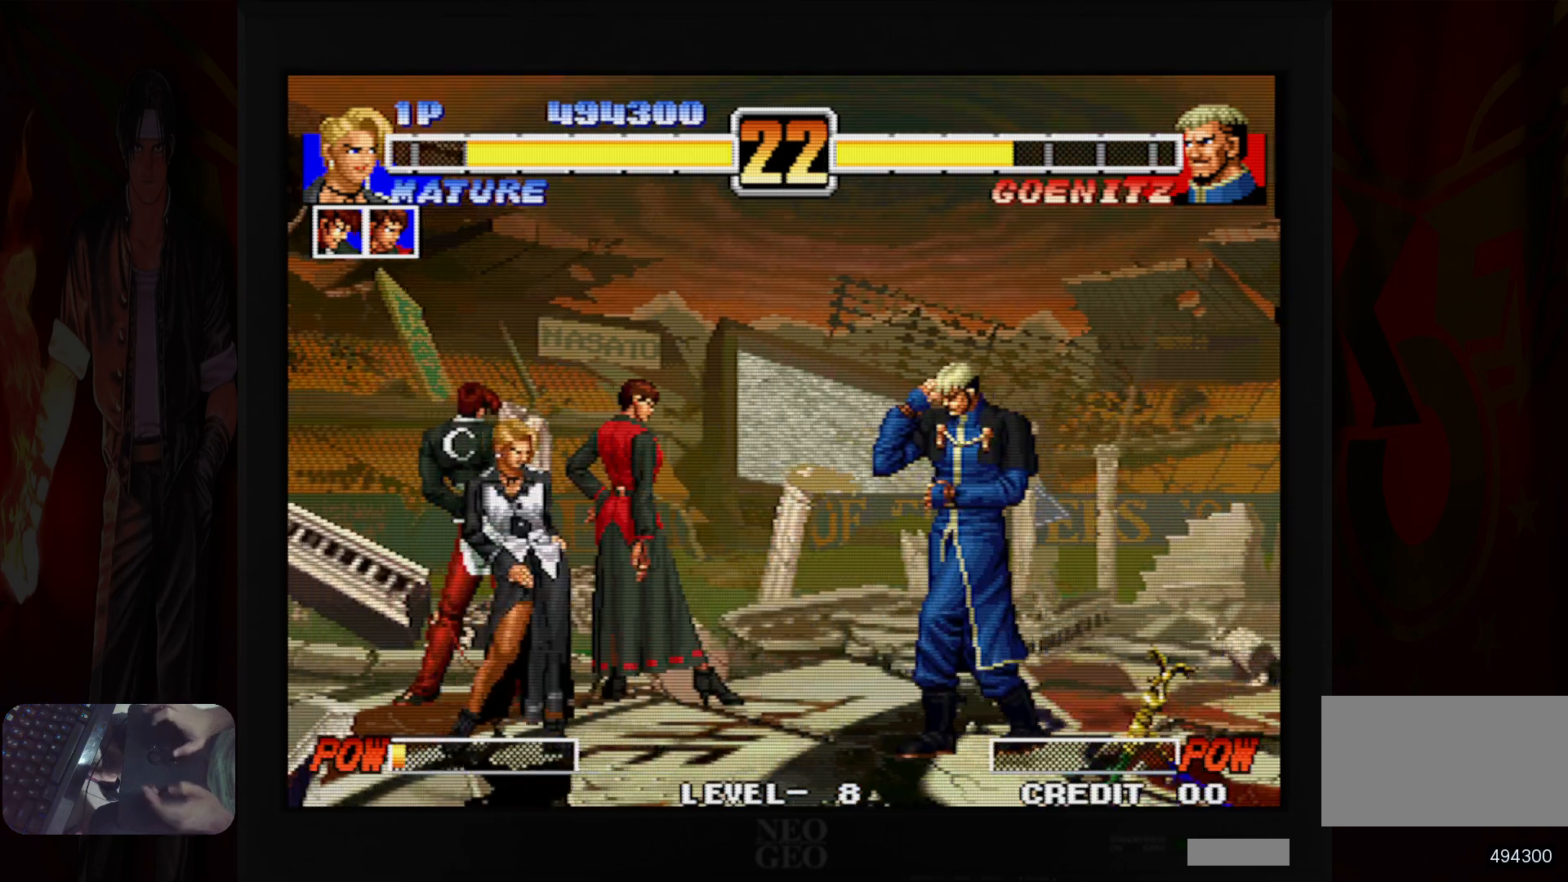
{"dt_ms": 500, "buttons": [], "left_stick": "center"}
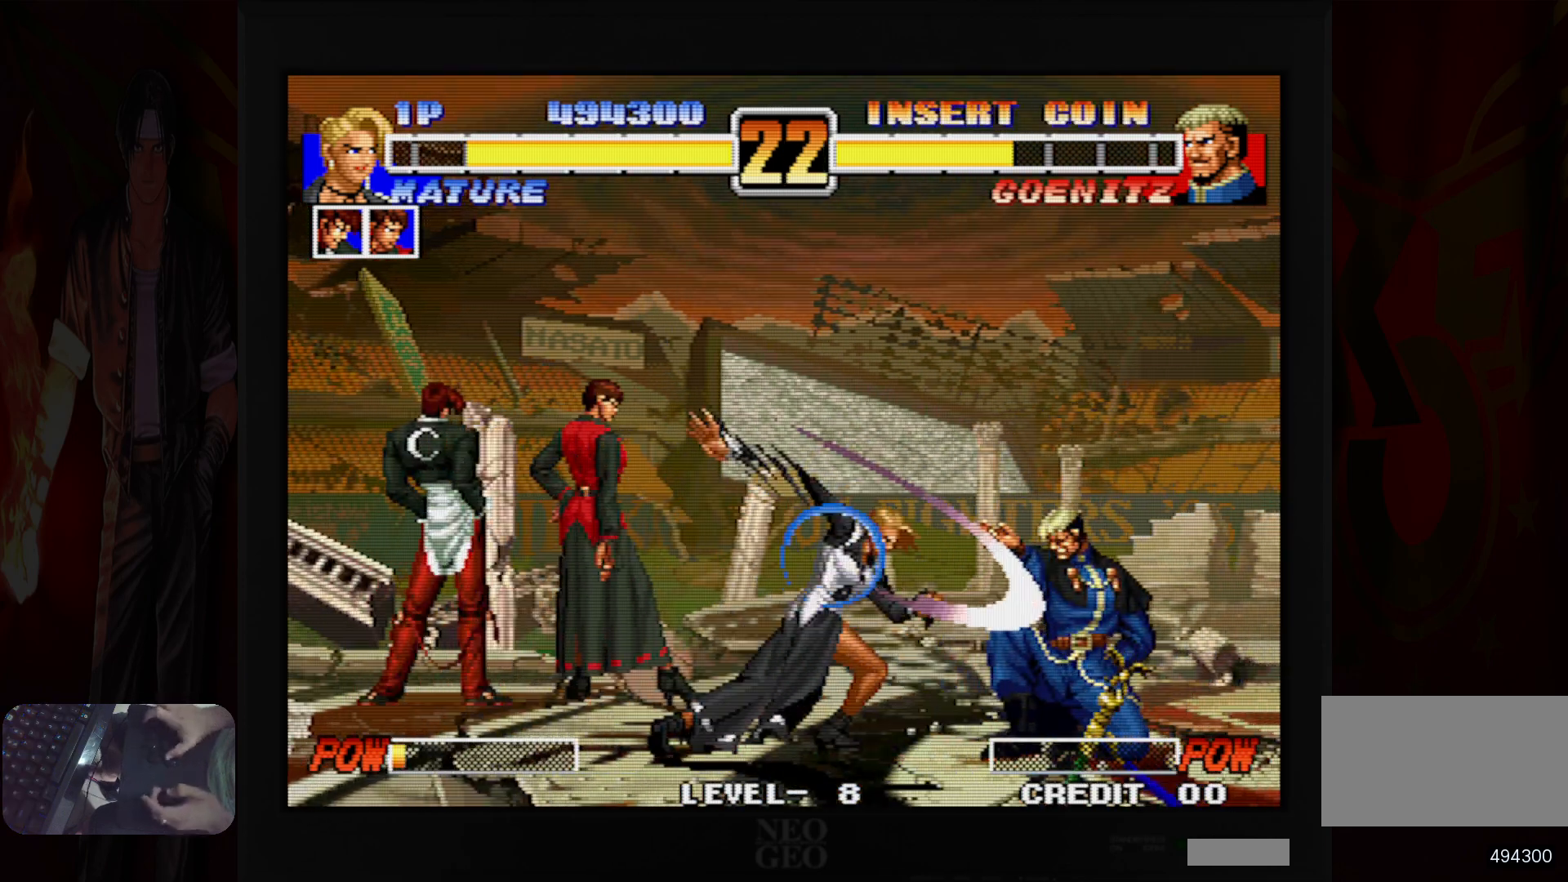
{"dt_ms": 500, "buttons": [], "left_stick": "center", "button_events": []}
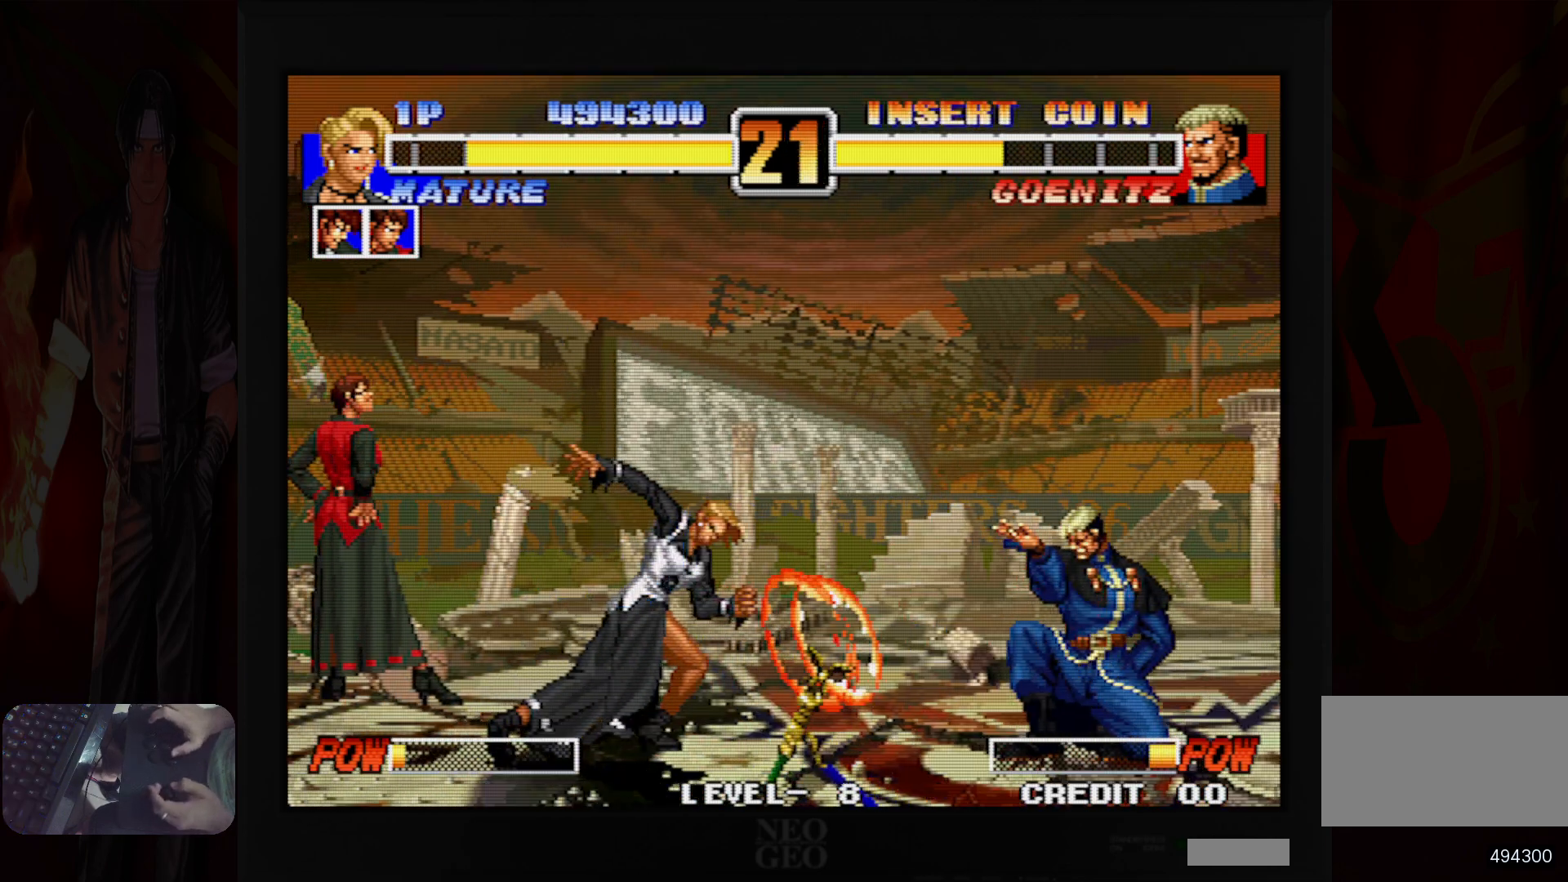
{"dt_ms": 500, "buttons": [], "left_stick": "left", "button_events": []}
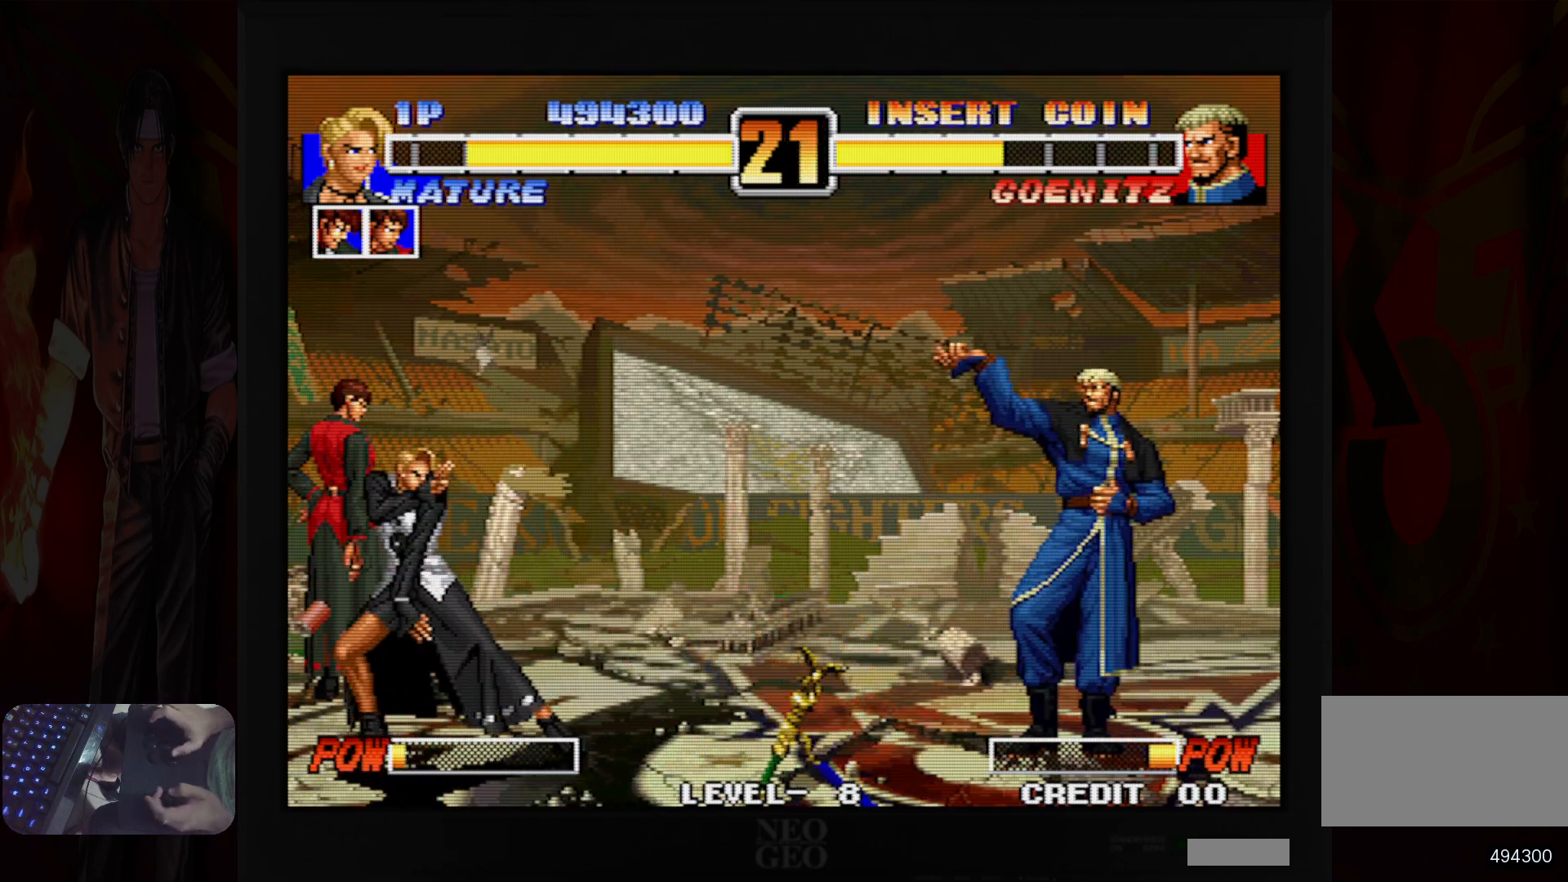
{"dt_ms": 500, "buttons": [], "left_stick": "left", "button_events": []}
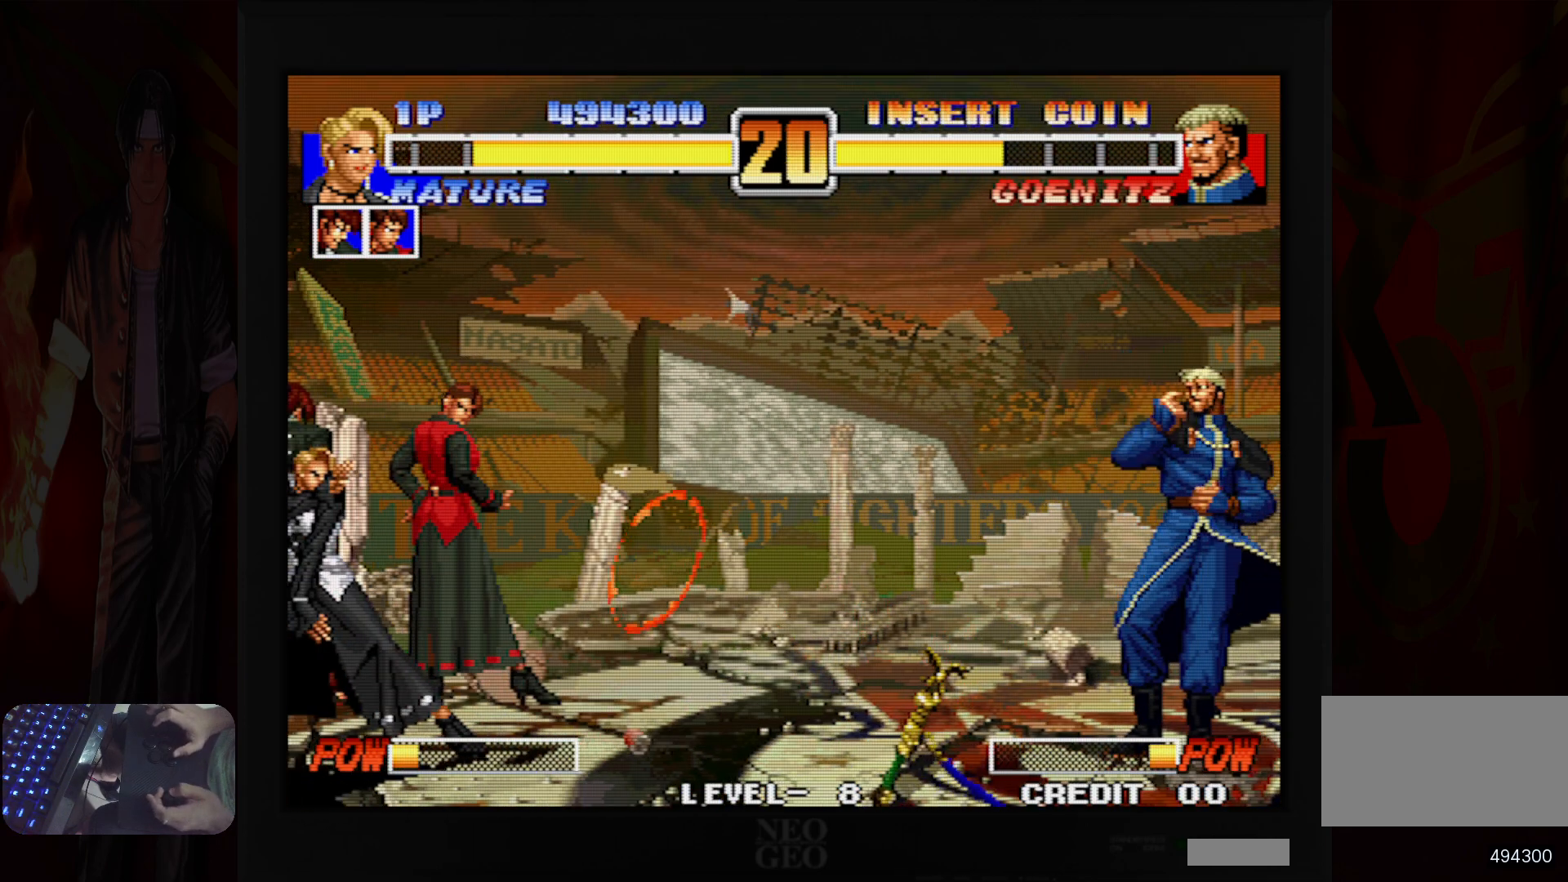
{"dt_ms": 500, "buttons": [], "left_stick": "left"}
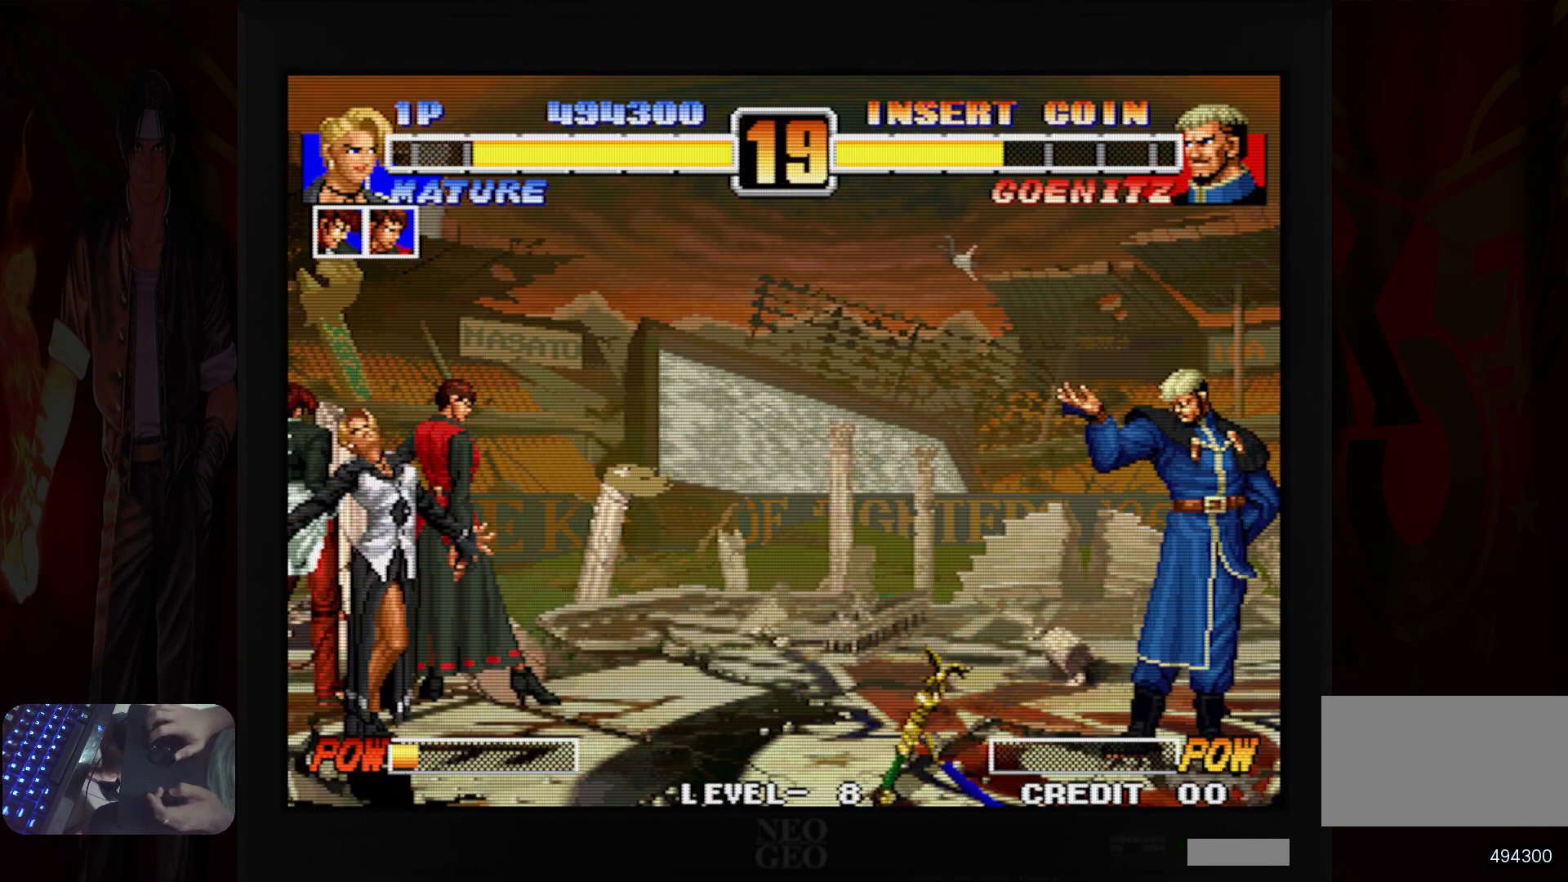
{"dt_ms": 500, "buttons": [], "left_stick": "right", "button_events": []}
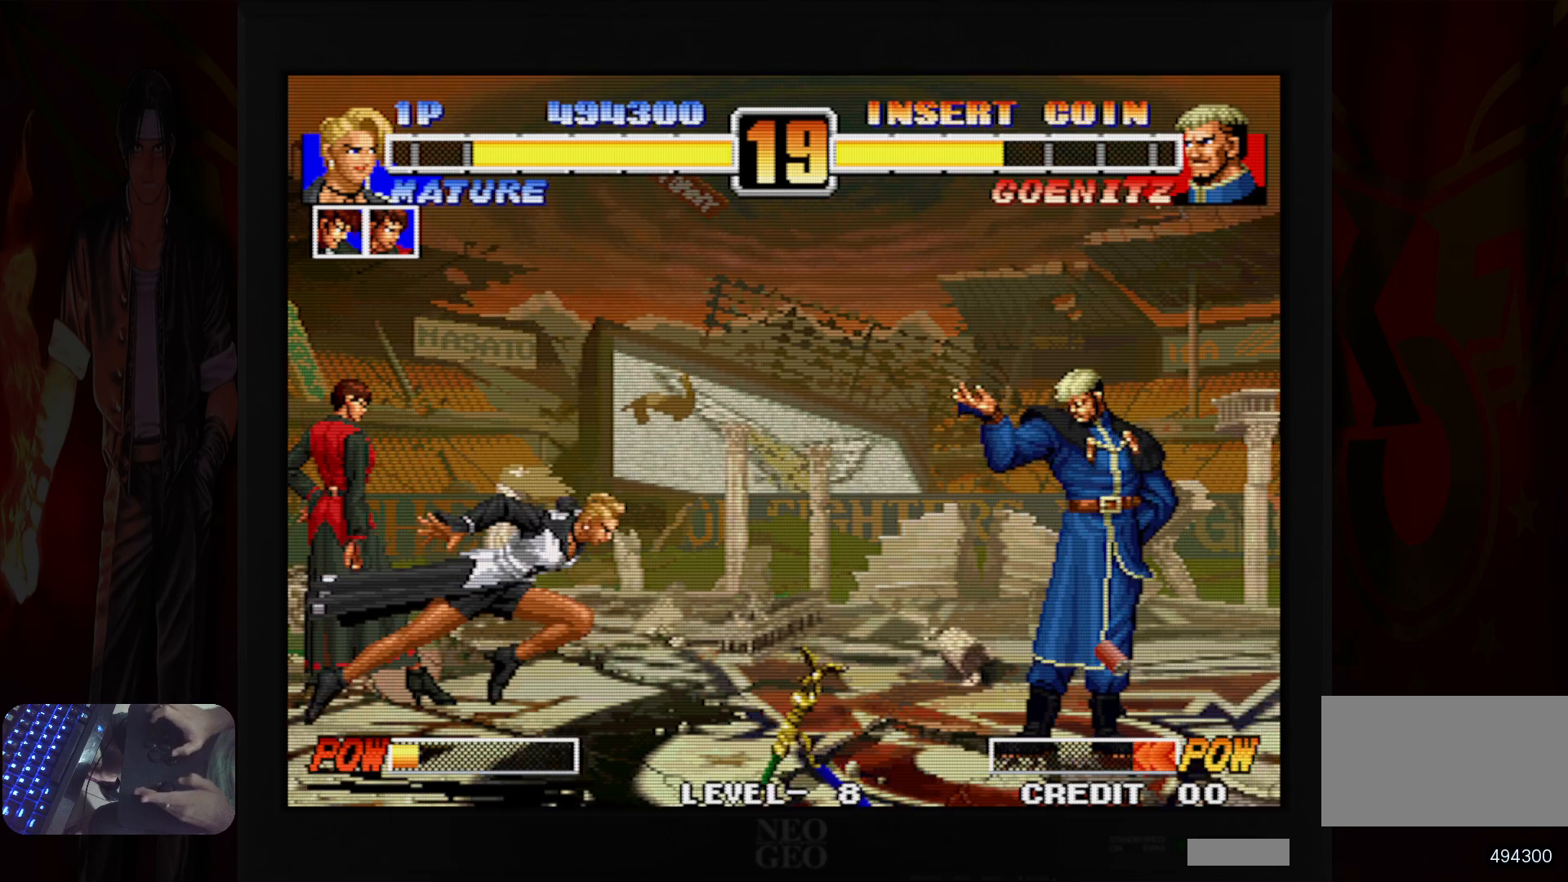
{"dt_ms": 500, "buttons": [], "left_stick": "center", "button_events": [[183, "B", "down"], [183, "R1", "down"], [283, "B", "up"], [283, "R1", "up"]]}
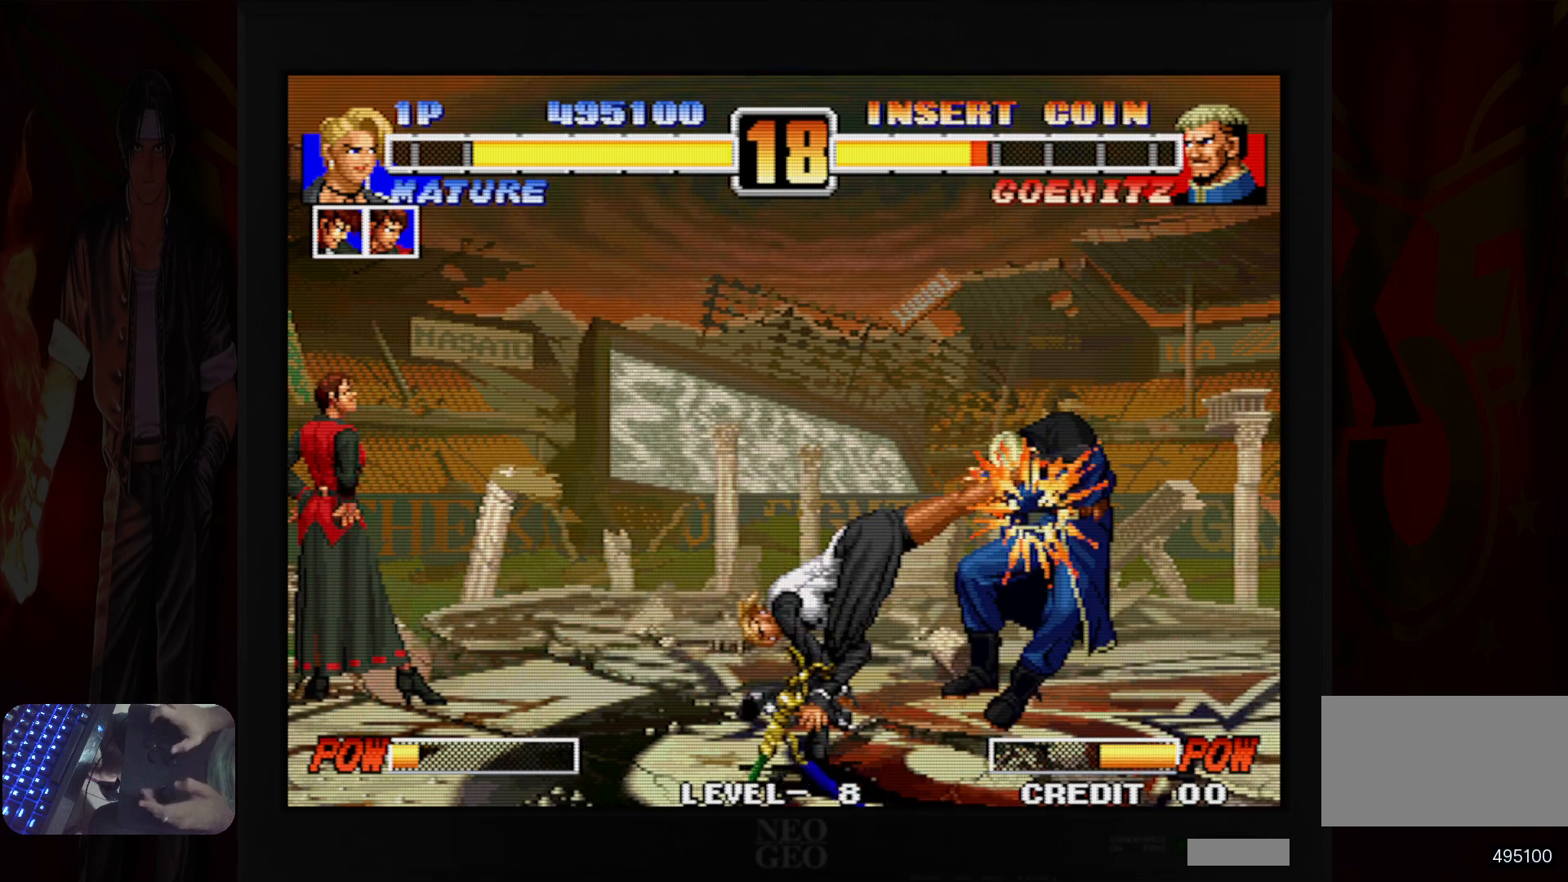
{"dt_ms": 500, "buttons": [], "left_stick": "right", "button_events": []}
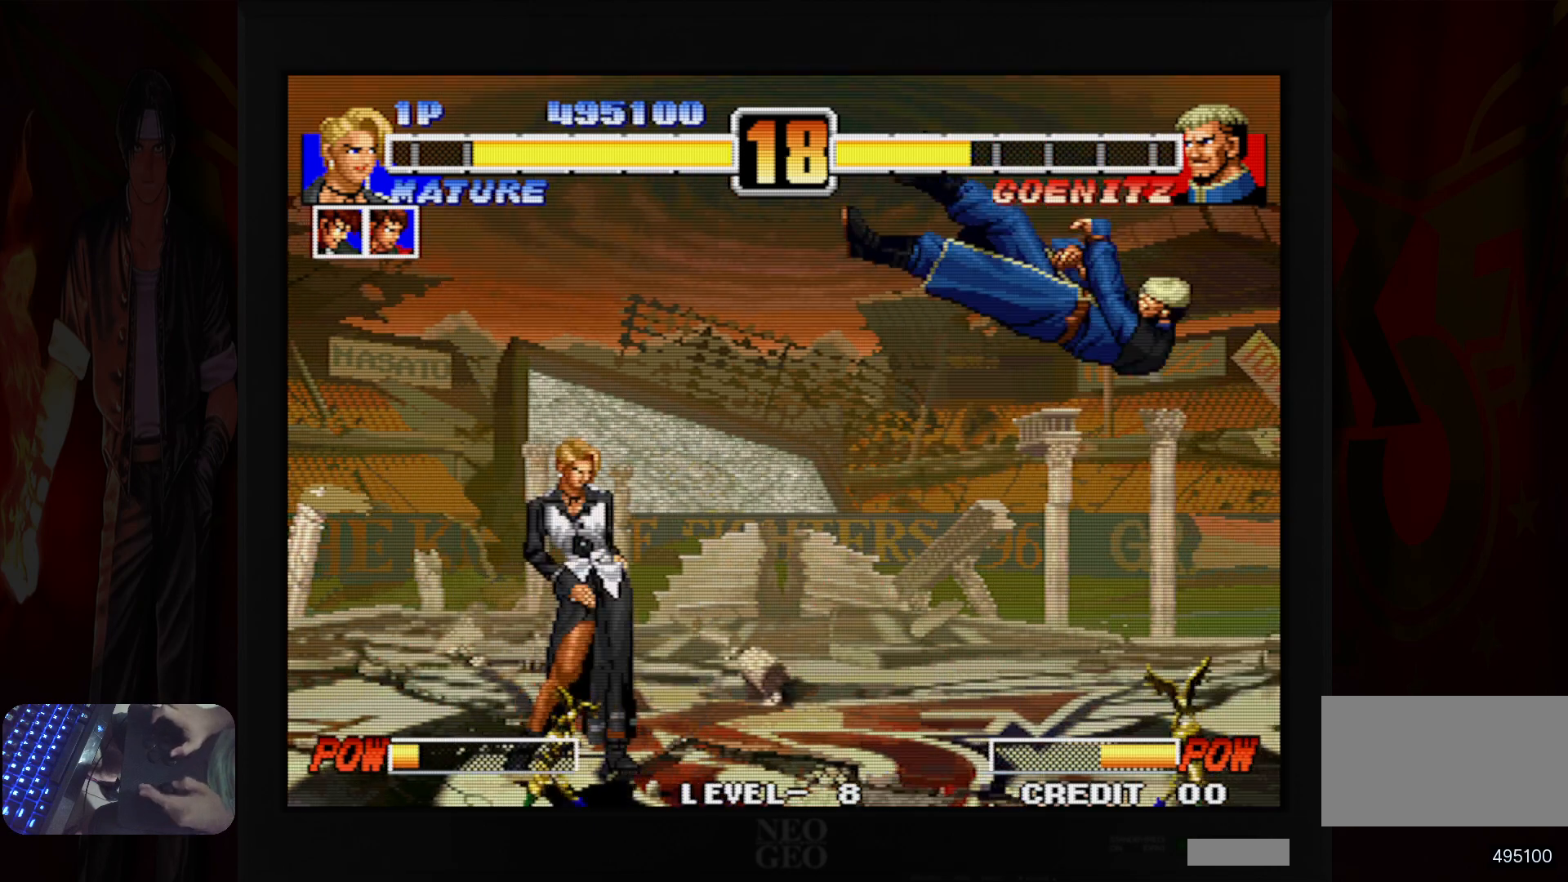
{"dt_ms": 500, "buttons": [], "left_stick": "right", "button_events": [[67, "R1", "down"], [150, "R1", "up"]]}
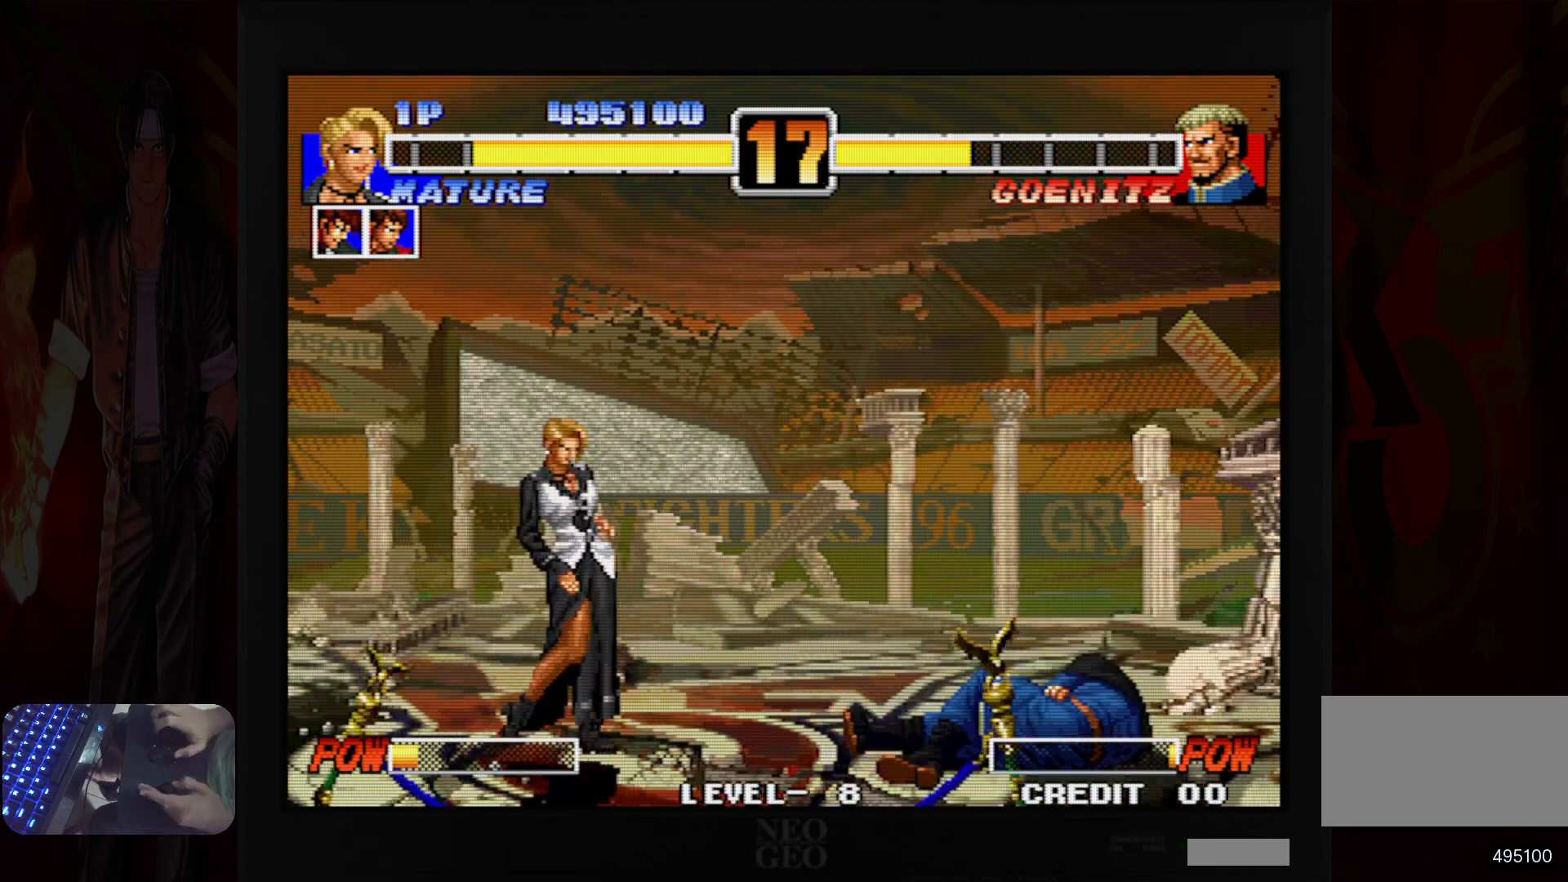
{"dt_ms": 500, "buttons": [], "left_stick": "down"}
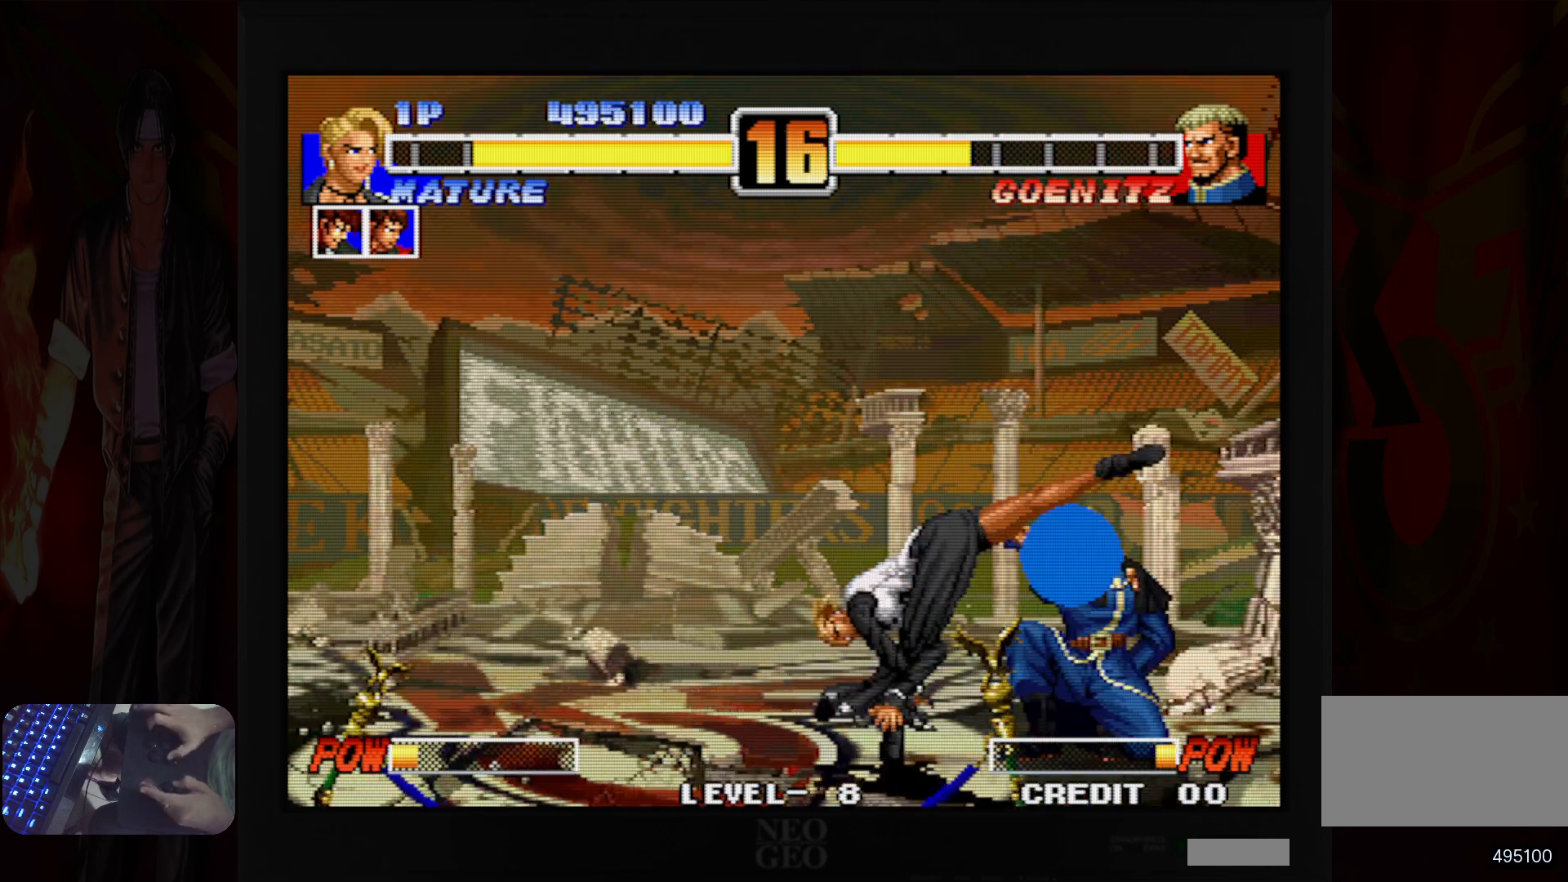
{"dt_ms": 500, "buttons": [], "left_stick": "center", "button_events": [[83, "B", "down"], [350, "B", "up"]]}
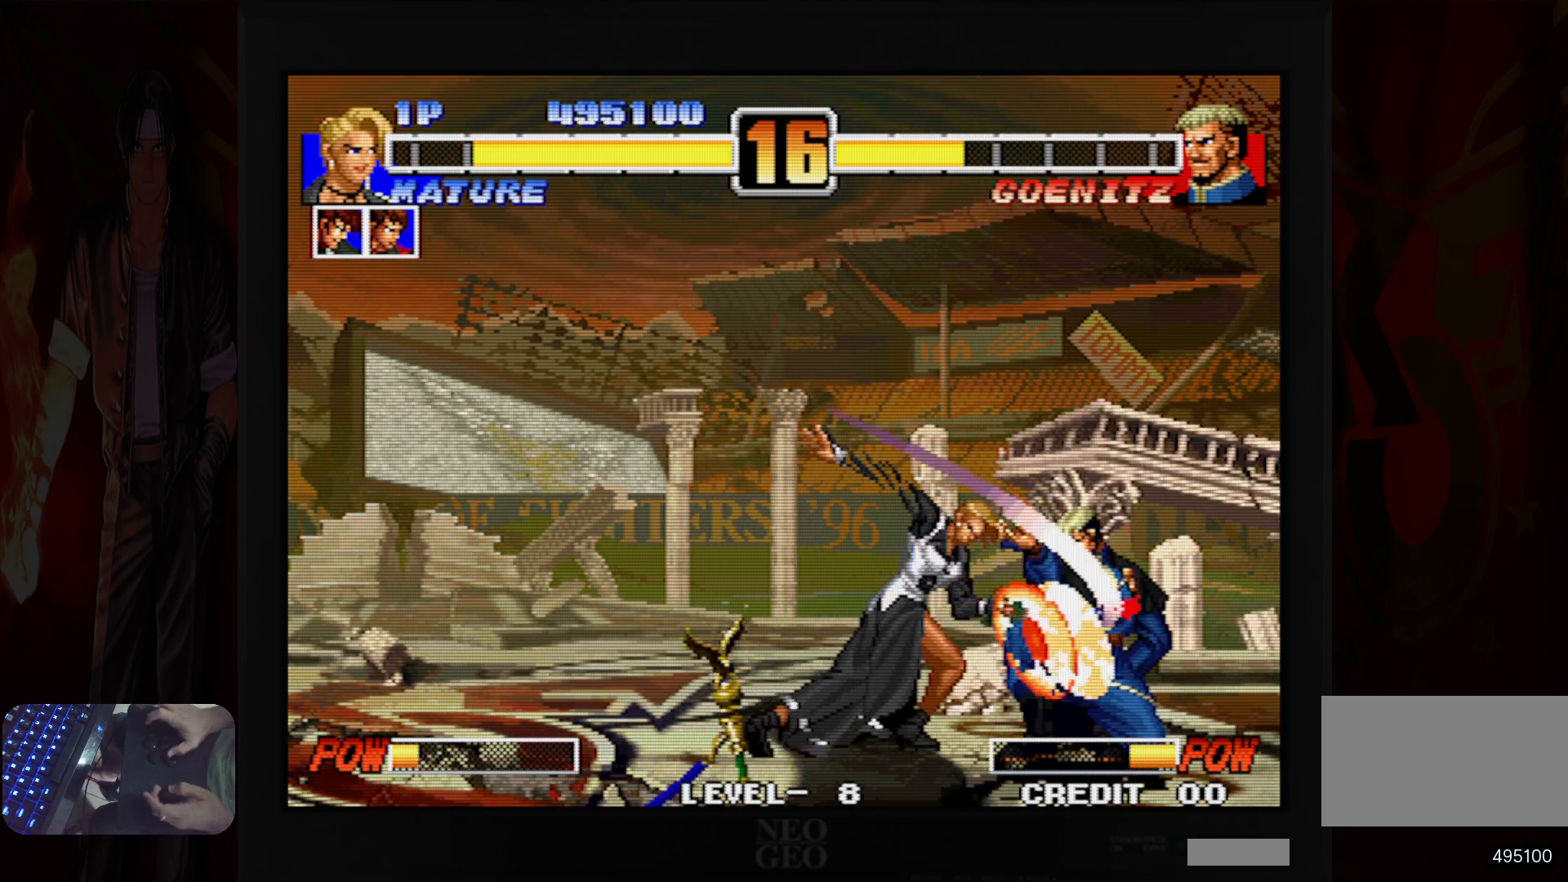
{"dt_ms": 500, "buttons": [], "left_stick": "center", "button_events": []}
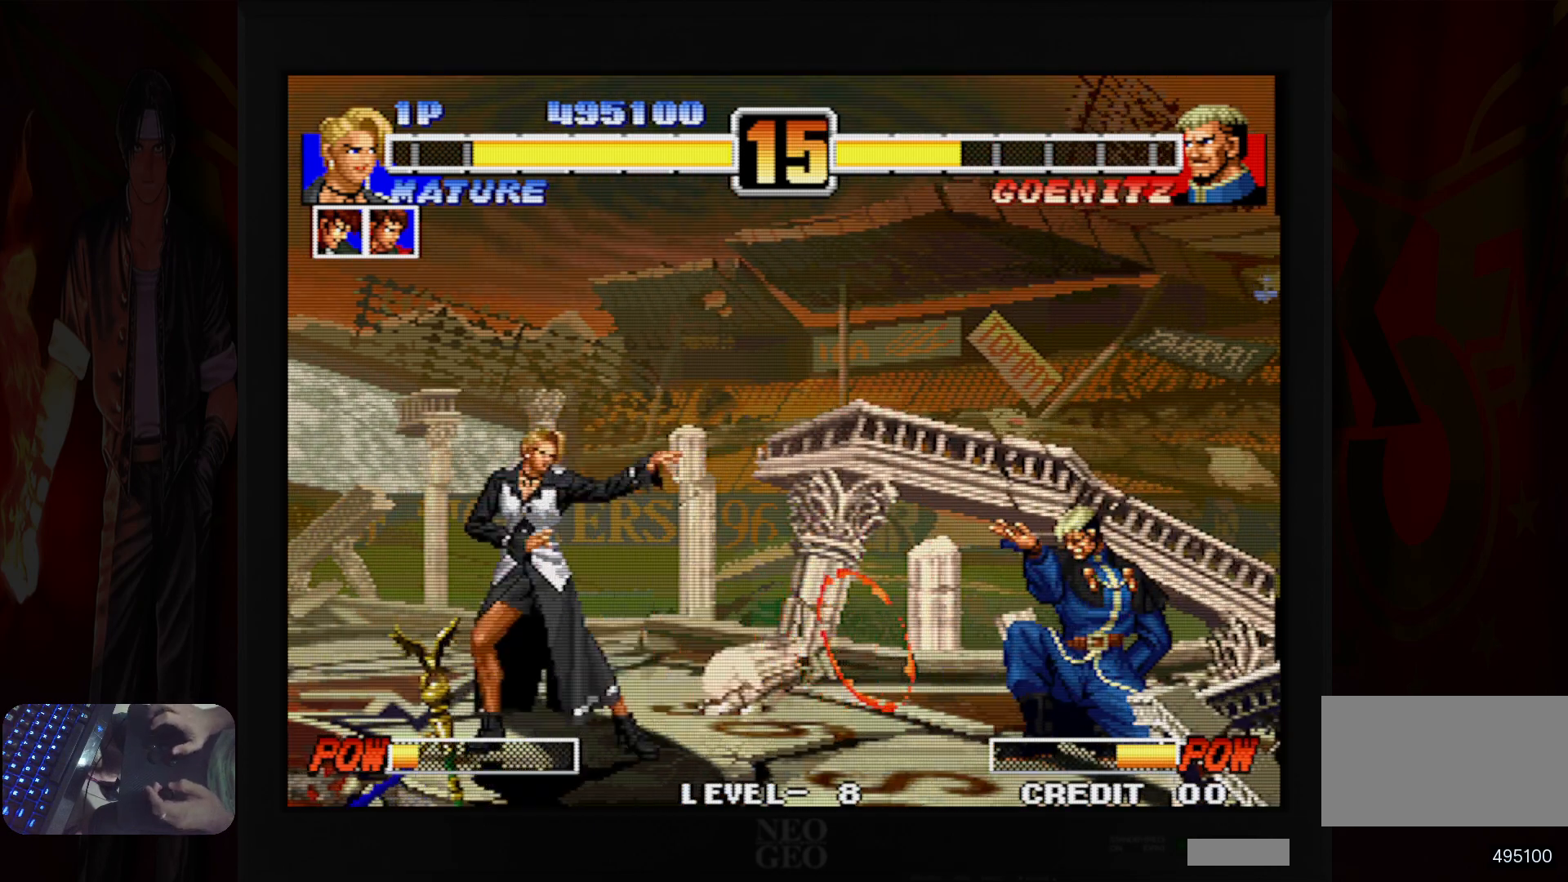
{"dt_ms": 500, "buttons": [], "left_stick": "left", "button_events": []}
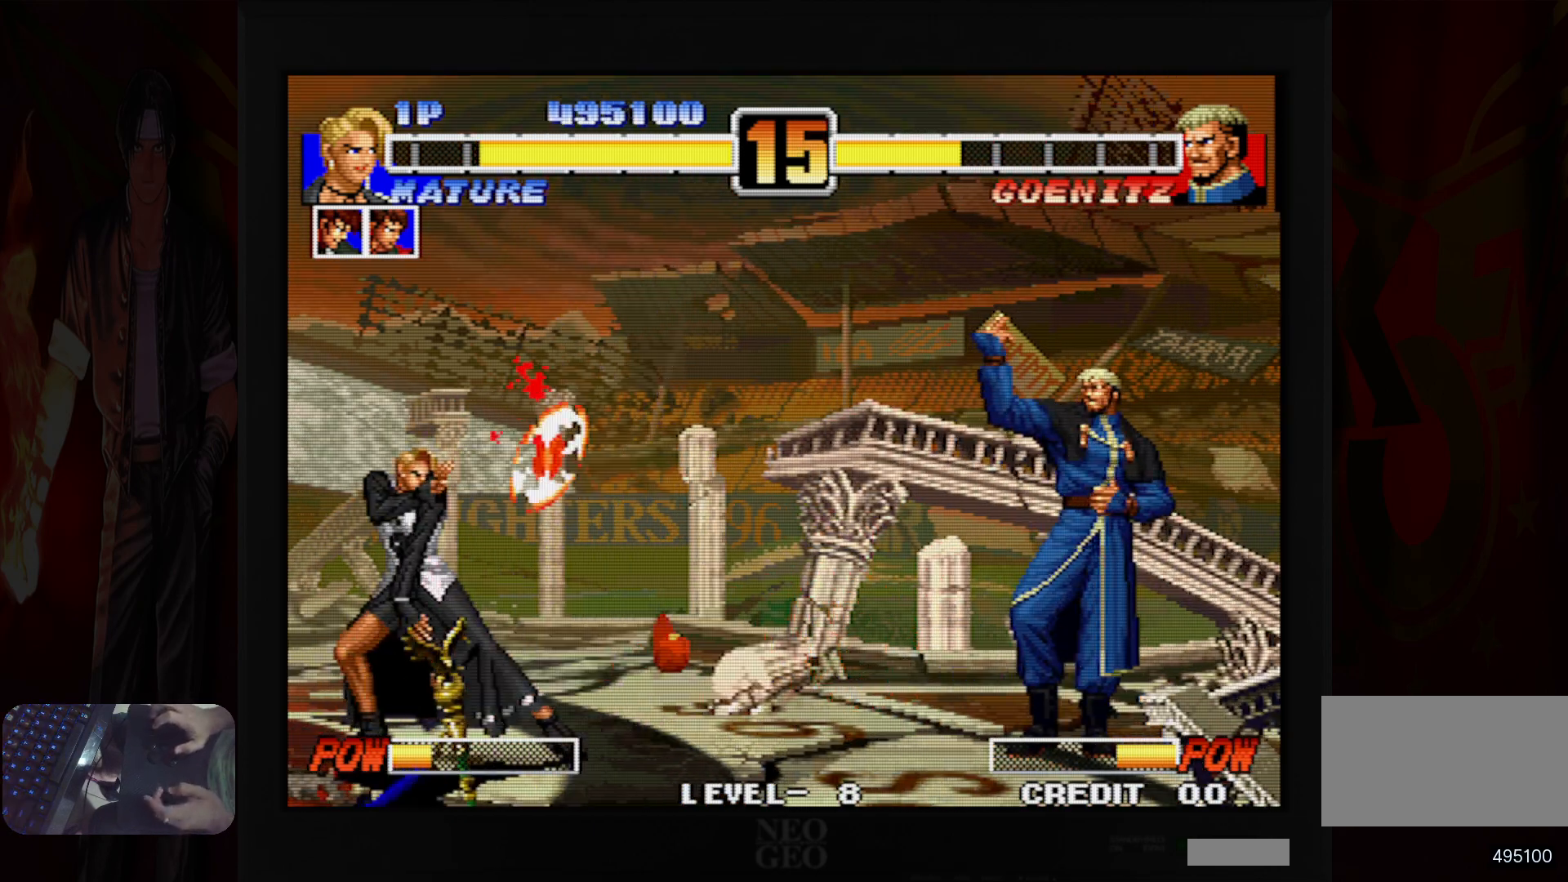
{"dt_ms": 500, "buttons": [], "left_stick": "left"}